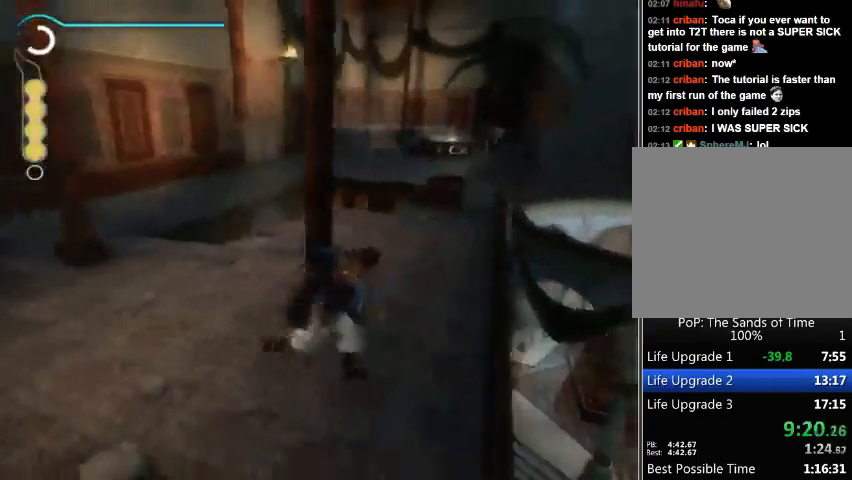
Gameplay with a controller (Xbox layout); each line is a JSON object with the inputs held at the frame after it. "events" lists button and stick changes between this image and that frame as [ms after this image, input, new state], when the widget could be followed in between. Not read: L2 L3 R2 R3.
{"buttons": [], "left_stick": "center", "right_stick": "center", "events": [[100, "left_stick", "up"], [100, "right_stick", "left"], [300, "right_stick", "center"], [433, "left_stick", "center"]]}
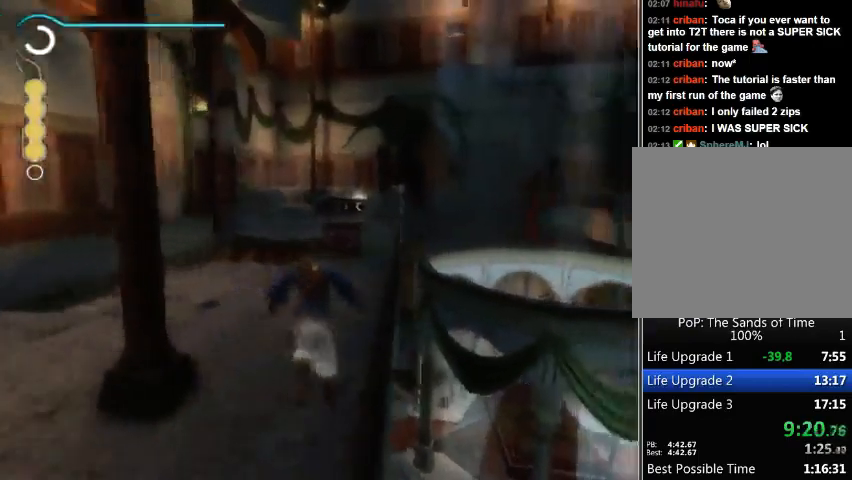
{"buttons": [], "left_stick": "center", "right_stick": "left", "events": [[433, "right_stick", "left"]]}
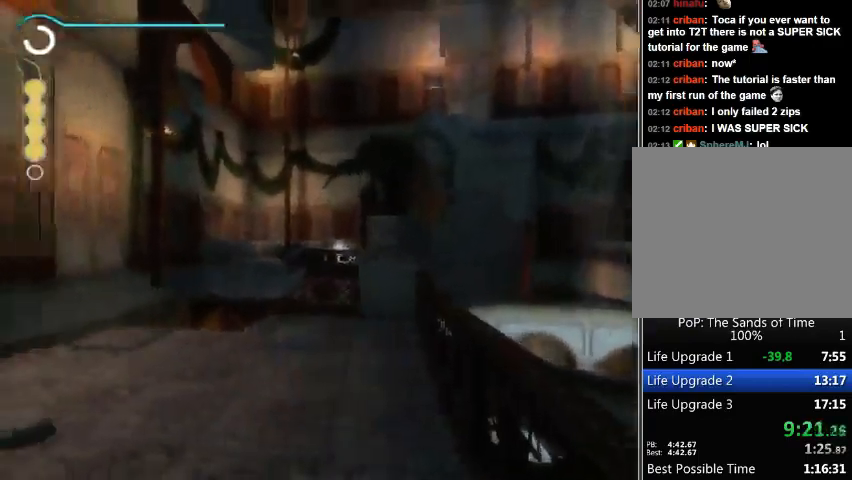
{"buttons": [], "left_stick": "center", "right_stick": "center", "events": [[67, "right_stick", "center"], [200, "right_stick", "left"], [300, "right_stick", "center"]]}
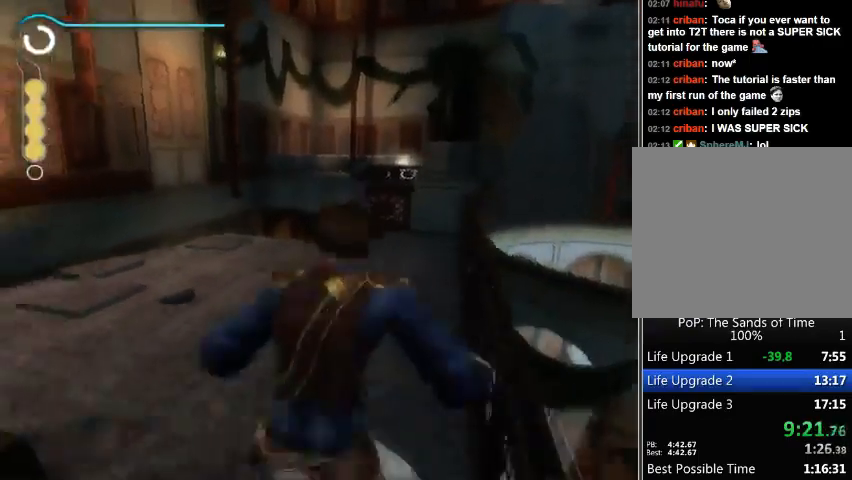
{"buttons": [], "left_stick": "center", "right_stick": "center", "events": [[367, "X", "down"], [433, "X", "up"]]}
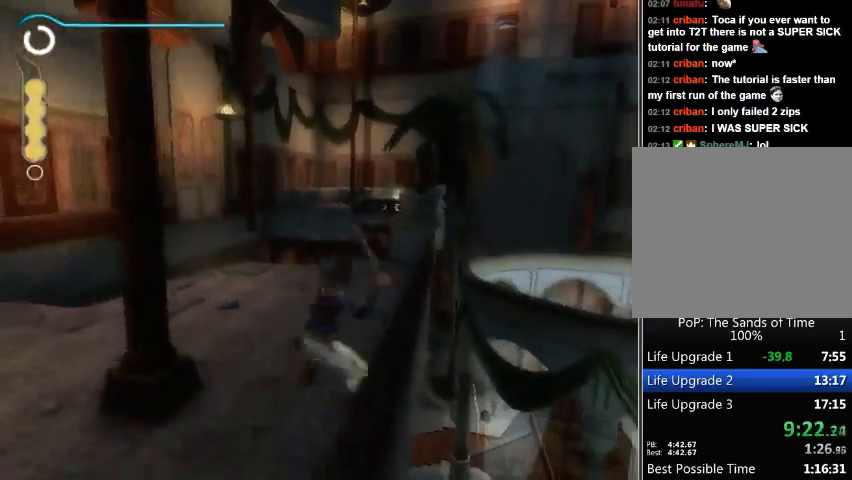
{"buttons": [], "left_stick": "center", "right_stick": "center", "events": []}
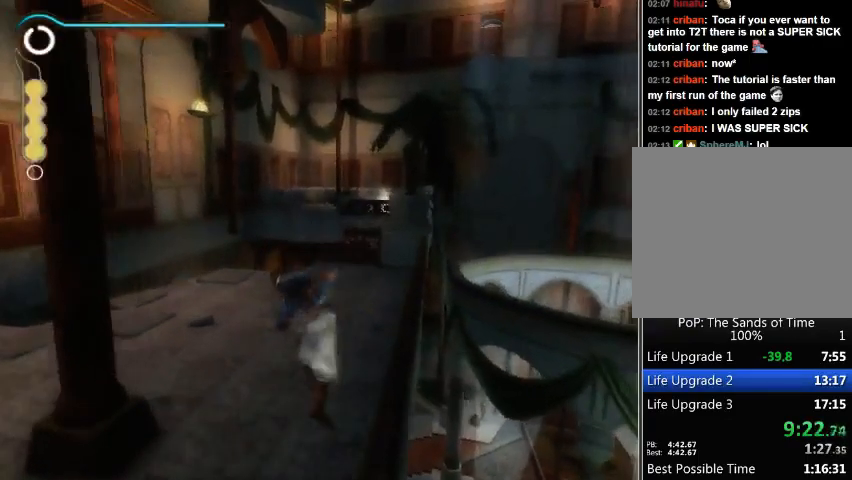
{"buttons": [], "left_stick": "center", "right_stick": "center", "events": []}
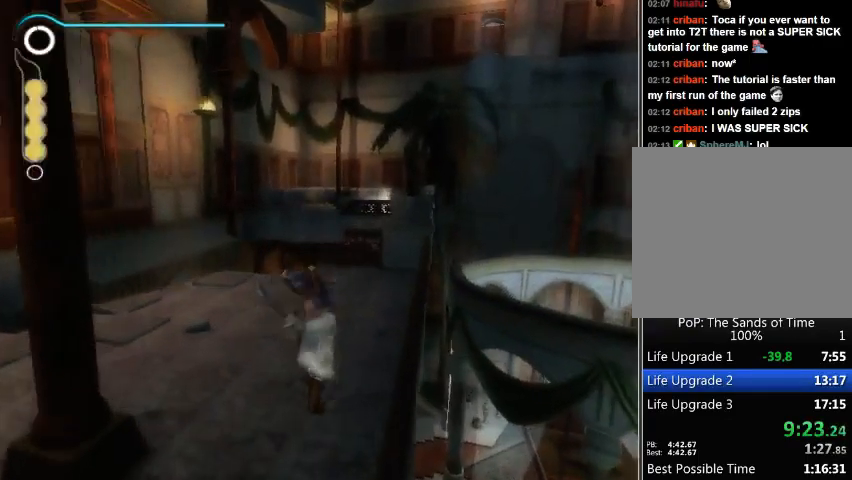
{"buttons": [], "left_stick": "center", "right_stick": "center", "events": []}
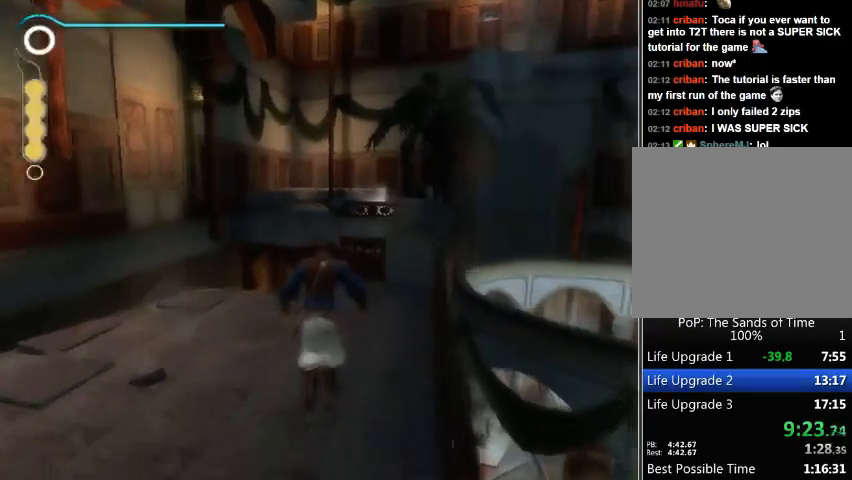
{"buttons": [], "left_stick": "center", "right_stick": "center", "events": []}
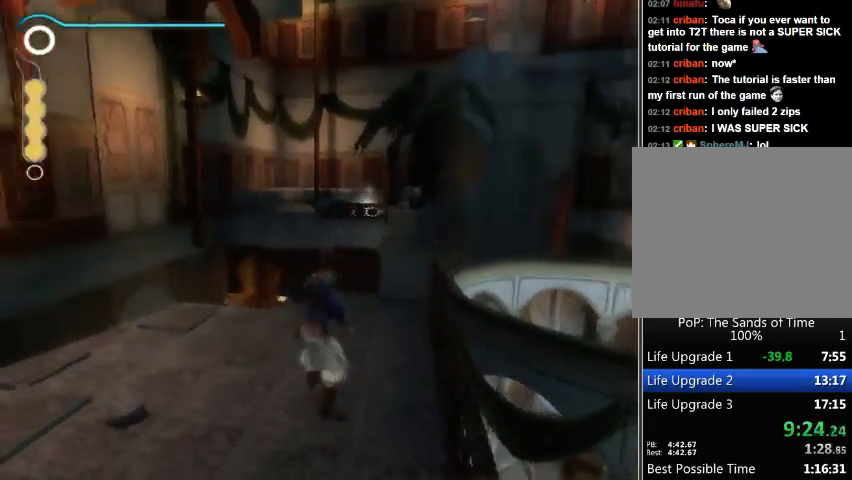
{"buttons": [], "left_stick": "center", "right_stick": "center", "events": []}
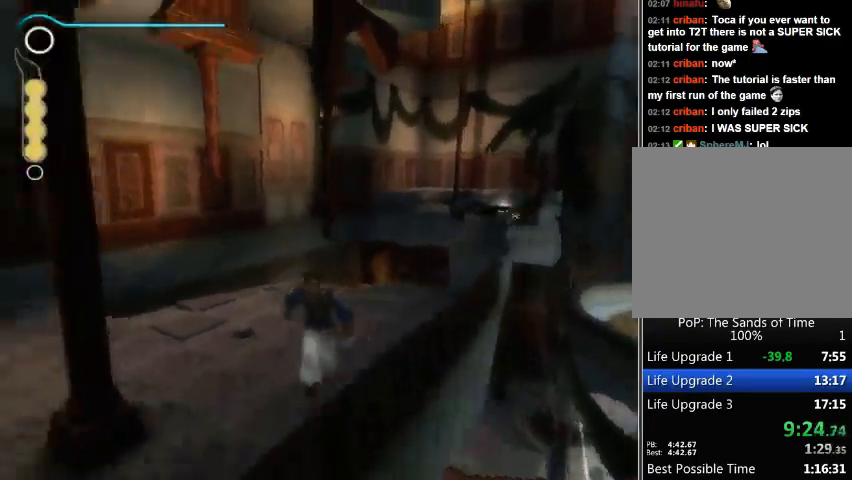
{"buttons": [], "left_stick": "up", "right_stick": "center", "events": [[400, "left_stick", "up"]]}
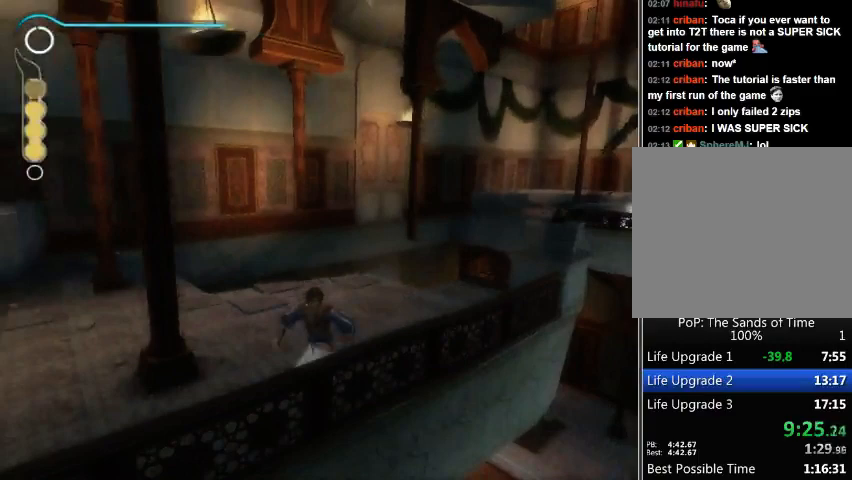
{"buttons": [], "left_stick": "up", "right_stick": "center", "events": []}
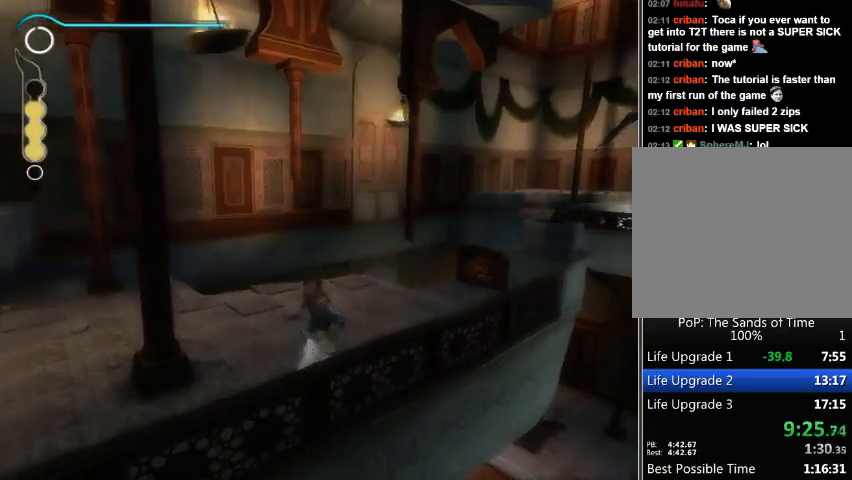
{"buttons": [], "left_stick": "up", "right_stick": "center", "events": []}
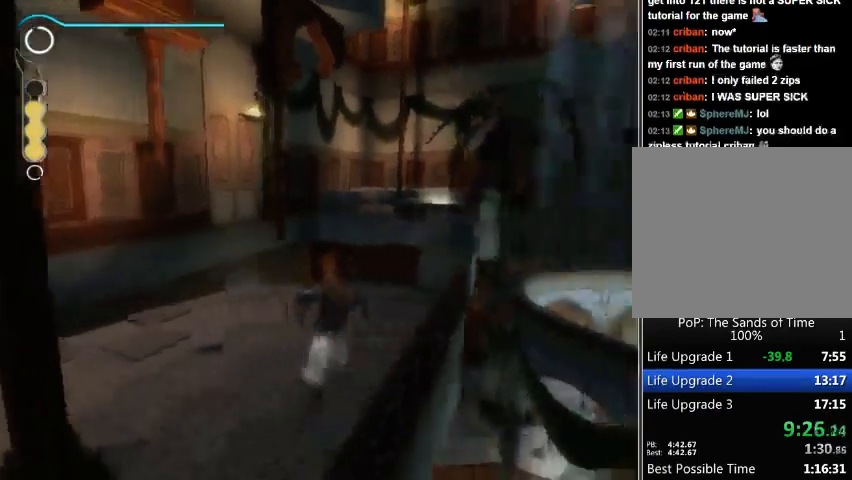
{"buttons": [], "left_stick": "up", "right_stick": "center", "events": []}
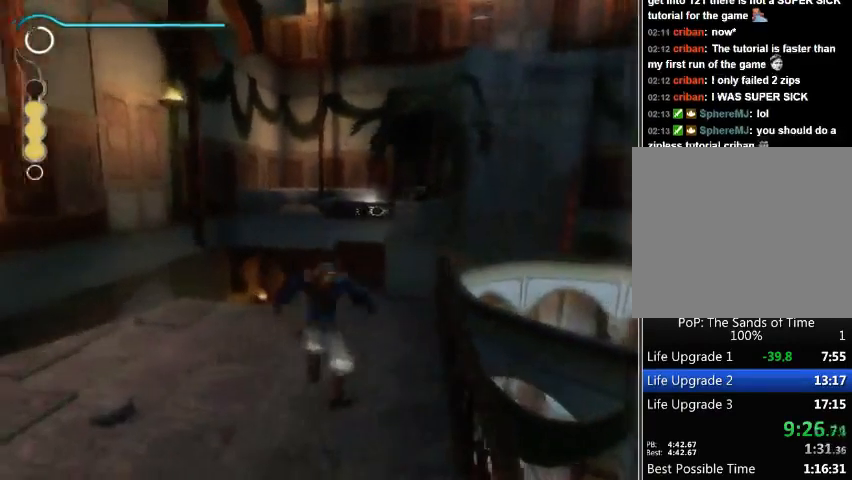
{"buttons": [], "left_stick": "center", "right_stick": "center", "events": [[333, "left_stick", "center"]]}
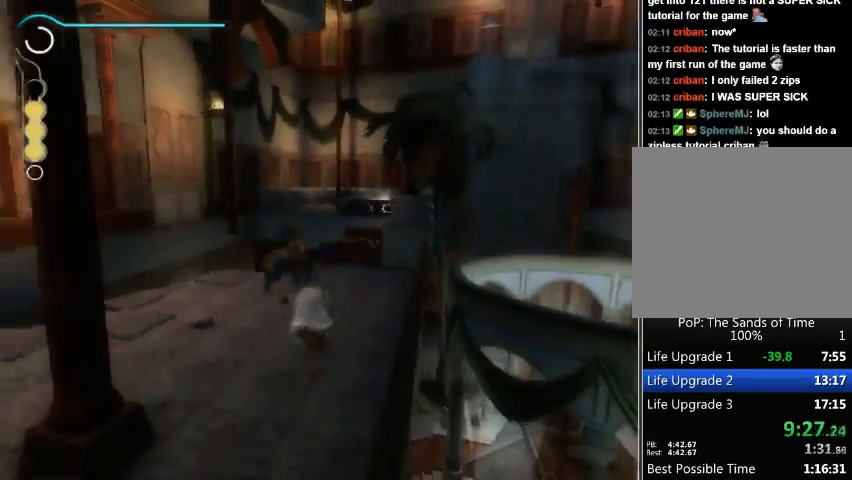
{"buttons": [], "left_stick": "center", "right_stick": "center", "events": []}
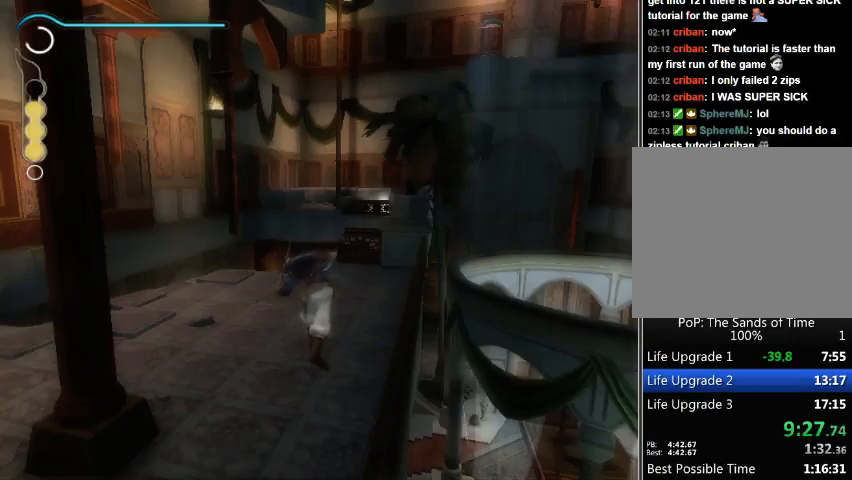
{"buttons": [], "left_stick": "center", "right_stick": "center", "events": []}
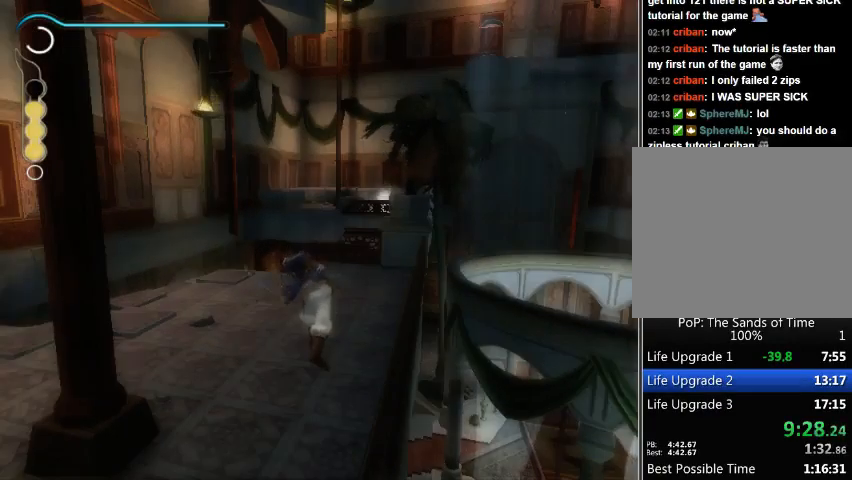
{"buttons": [], "left_stick": "center", "right_stick": "center", "events": []}
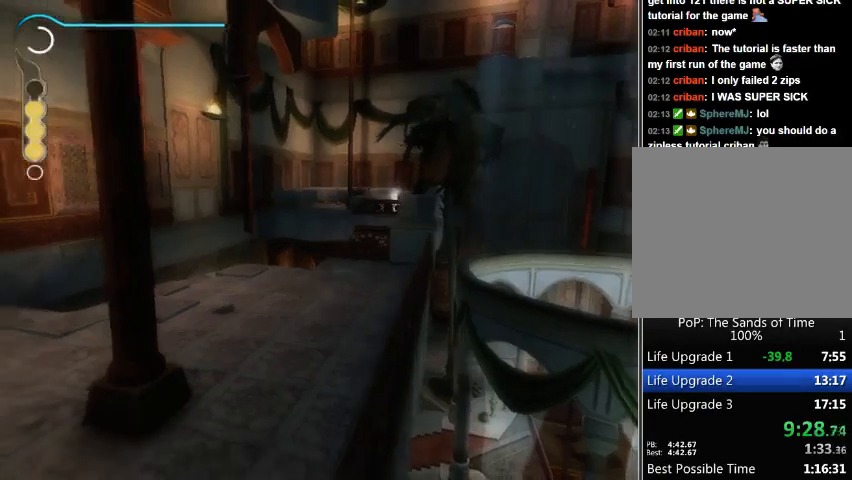
{"buttons": [], "left_stick": "down-right", "right_stick": "center", "events": [[100, "B", "down"], [167, "B", "up"], [233, "B", "down"], [233, "left_stick", "down-right"], [267, "B", "up"], [367, "B", "down"], [400, "B", "up"]]}
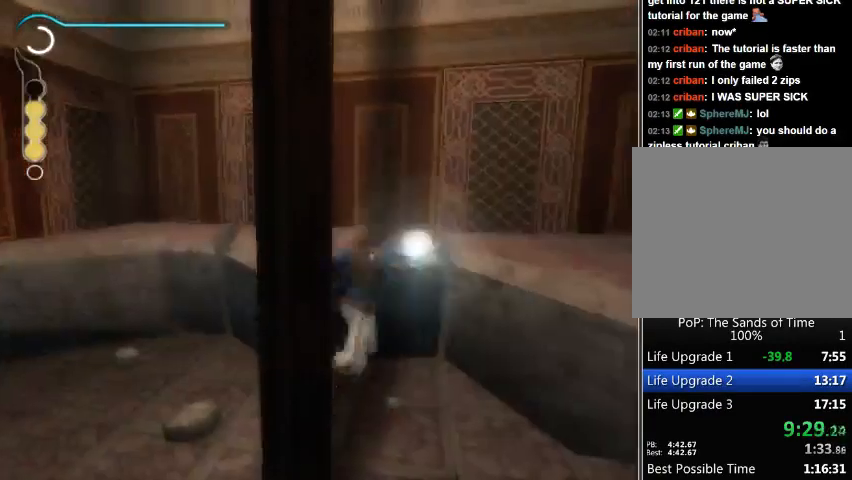
{"buttons": [], "left_stick": "down-right", "right_stick": "right", "events": [[33, "B", "down"], [33, "left_stick", "right"], [67, "B", "up"], [167, "B", "down"], [200, "B", "up"], [233, "left_stick", "down-right"], [467, "right_stick", "right"]]}
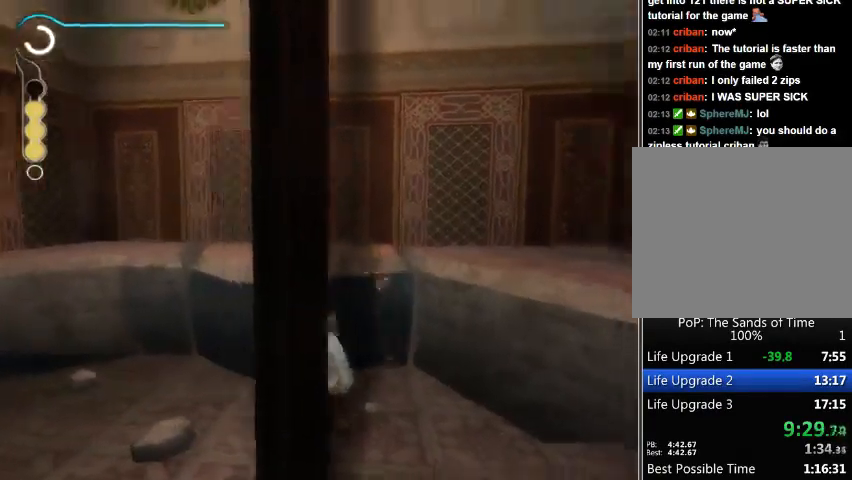
{"buttons": [], "left_stick": "right", "right_stick": "right", "events": [[267, "left_stick", "right"]]}
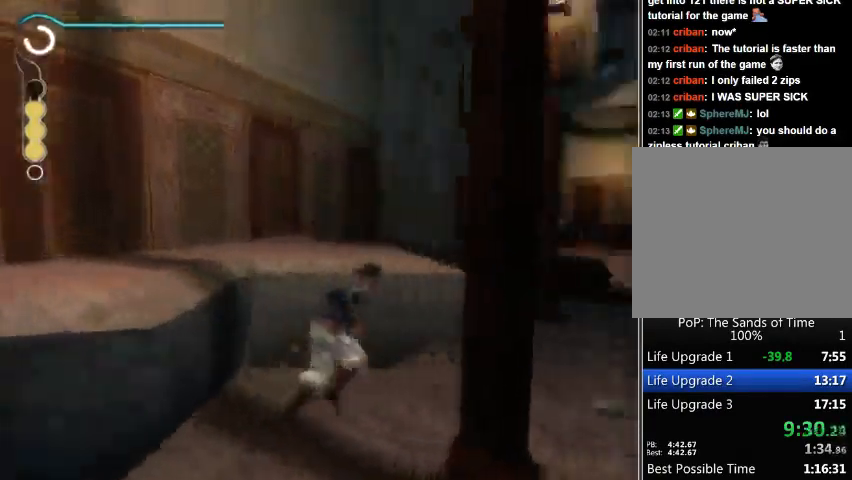
{"buttons": [], "left_stick": "up", "right_stick": "right", "events": [[67, "left_stick", "up-right"], [300, "left_stick", "up"]]}
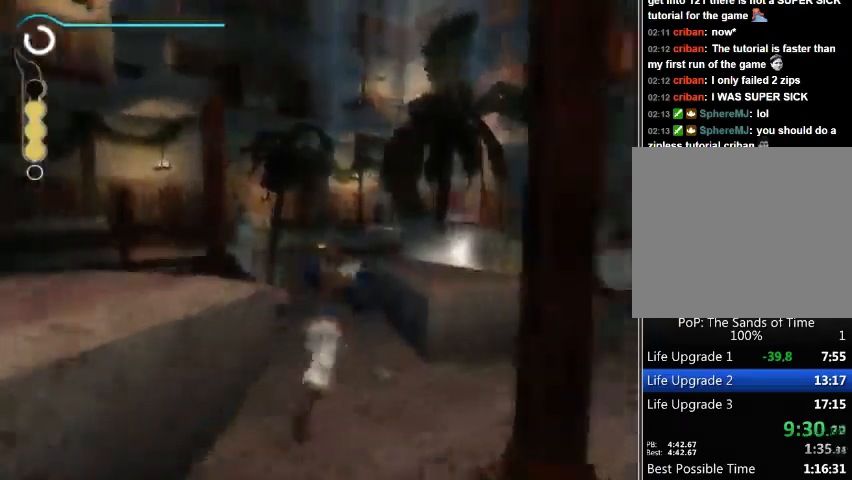
{"buttons": [], "left_stick": "up", "right_stick": "right", "events": []}
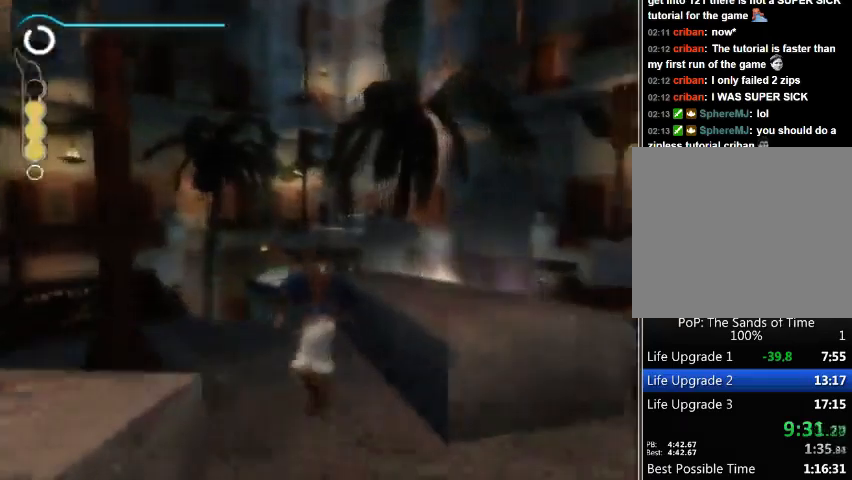
{"buttons": [], "left_stick": "up", "right_stick": "center", "events": [[233, "right_stick", "center"]]}
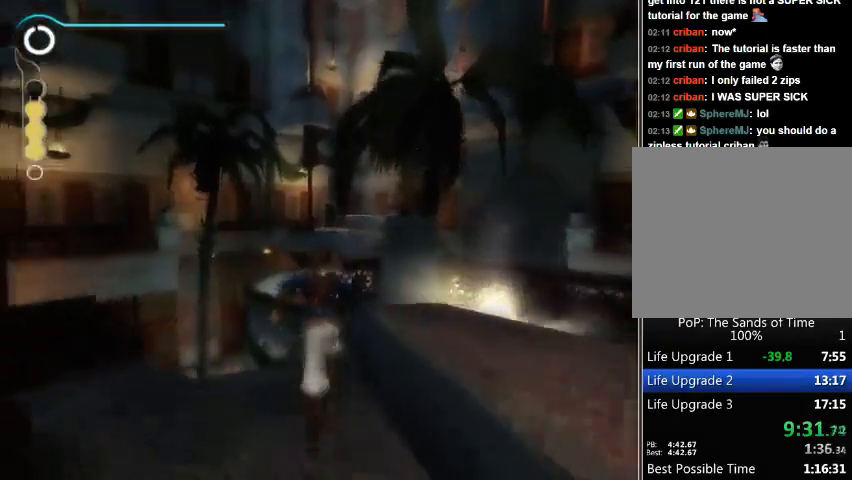
{"buttons": [], "left_stick": "right", "right_stick": "center", "events": [[67, "left_stick", "up-right"], [400, "left_stick", "right"]]}
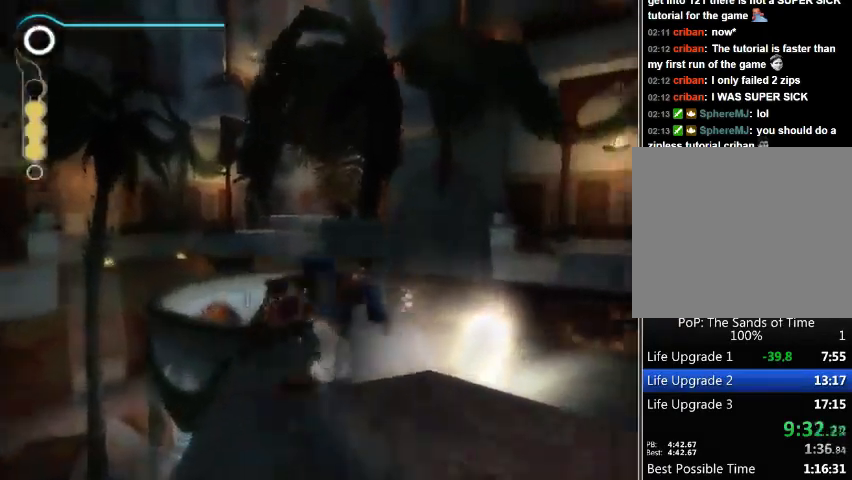
{"buttons": [], "left_stick": "center", "right_stick": "center", "events": [[233, "Y", "down"], [300, "Y", "up"], [333, "Y", "down"], [367, "left_stick", "center"], [433, "Y", "up"]]}
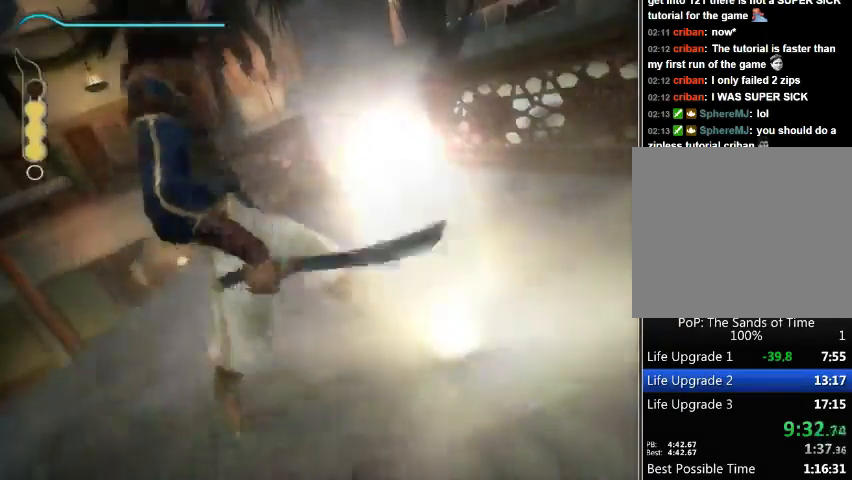
{"buttons": [], "left_stick": "center", "right_stick": "left", "events": [[67, "right_stick", "left"]]}
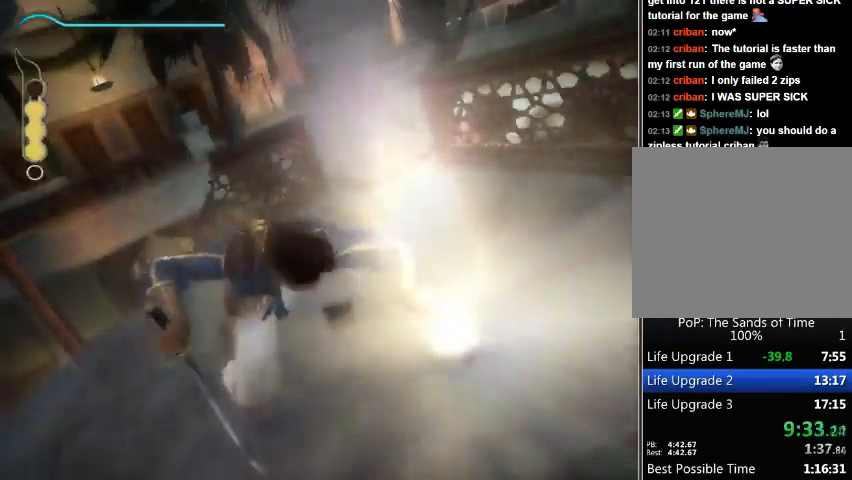
{"buttons": [], "left_stick": "center", "right_stick": "center", "events": [[233, "right_stick", "center"]]}
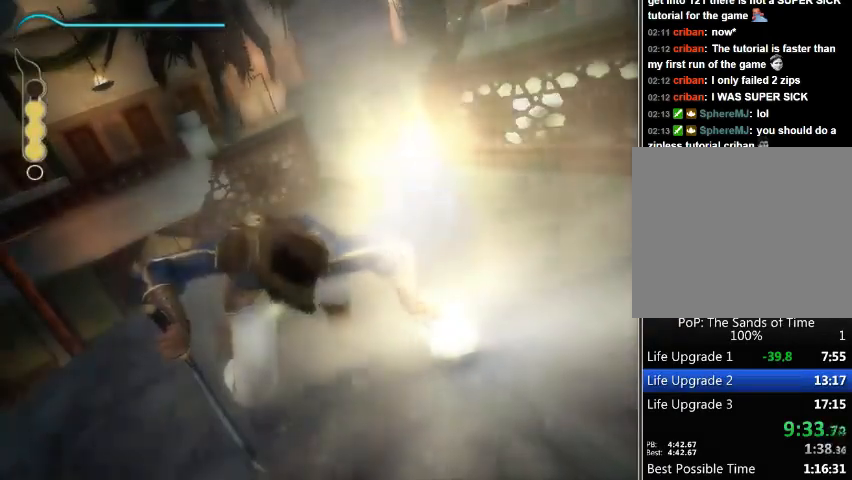
{"buttons": [], "left_stick": "center", "right_stick": "center", "events": [[133, "B", "down"], [200, "B", "up"], [233, "B", "down"], [333, "B", "up"]]}
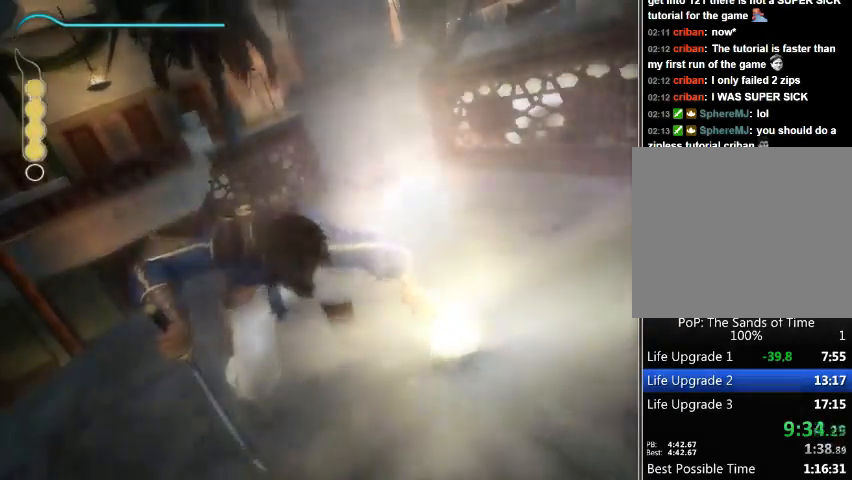
{"buttons": [], "left_stick": "down-right", "right_stick": "center", "events": [[33, "left_stick", "down-right"], [233, "B", "down"], [267, "B", "up"], [367, "B", "down"], [433, "B", "up"]]}
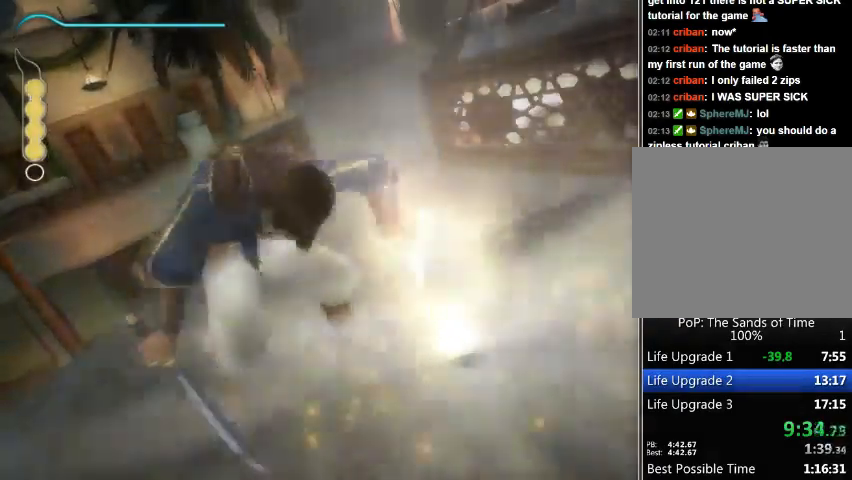
{"buttons": [], "left_stick": "down-right", "right_stick": "center", "events": [[33, "B", "down"], [67, "B", "up"], [167, "B", "down"], [200, "B", "up"], [267, "B", "down"], [333, "B", "up"], [433, "B", "down"], [500, "B", "up"]]}